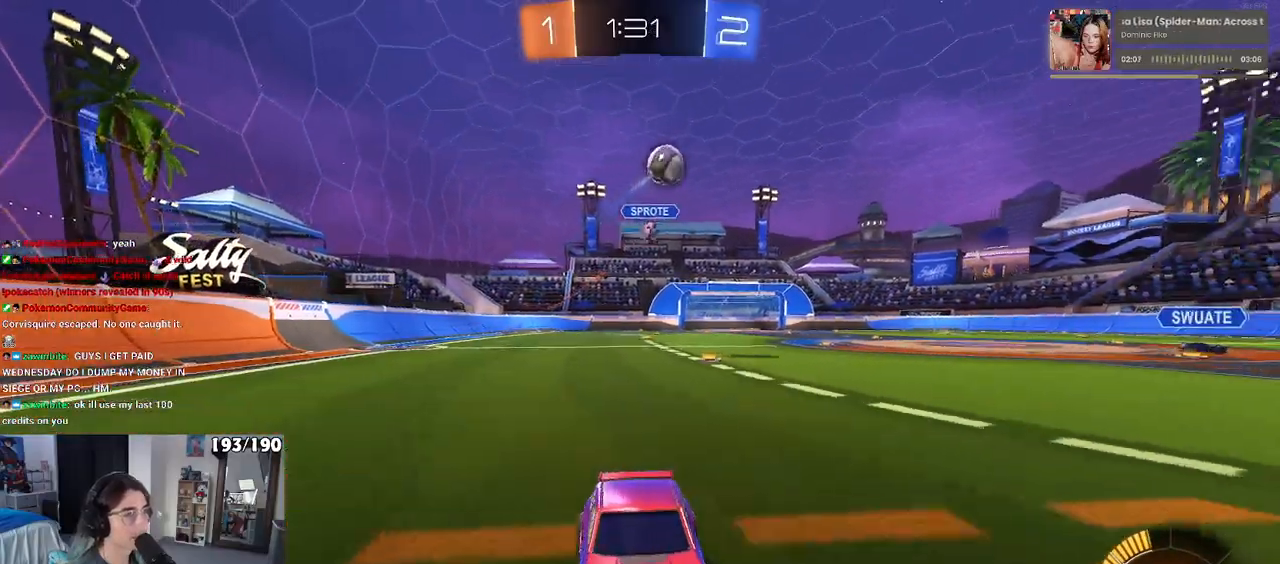
Gameplay with a controller (PlayStation layout); each line is a JSON object with the inputs held at the frame after it. "events" lists button and stick changes between this image and that frame as [ms after this image, input, new state], when the widget could be followed in between.
{"buttons": ["R2"], "left_stick": "left", "right_stick": "center", "events": [[33, "left_stick", "left"], [67, "SQUARE", "down"], [150, "SQUARE", "up"], [250, "left_stick", "center"], [333, "left_stick", "left"]]}
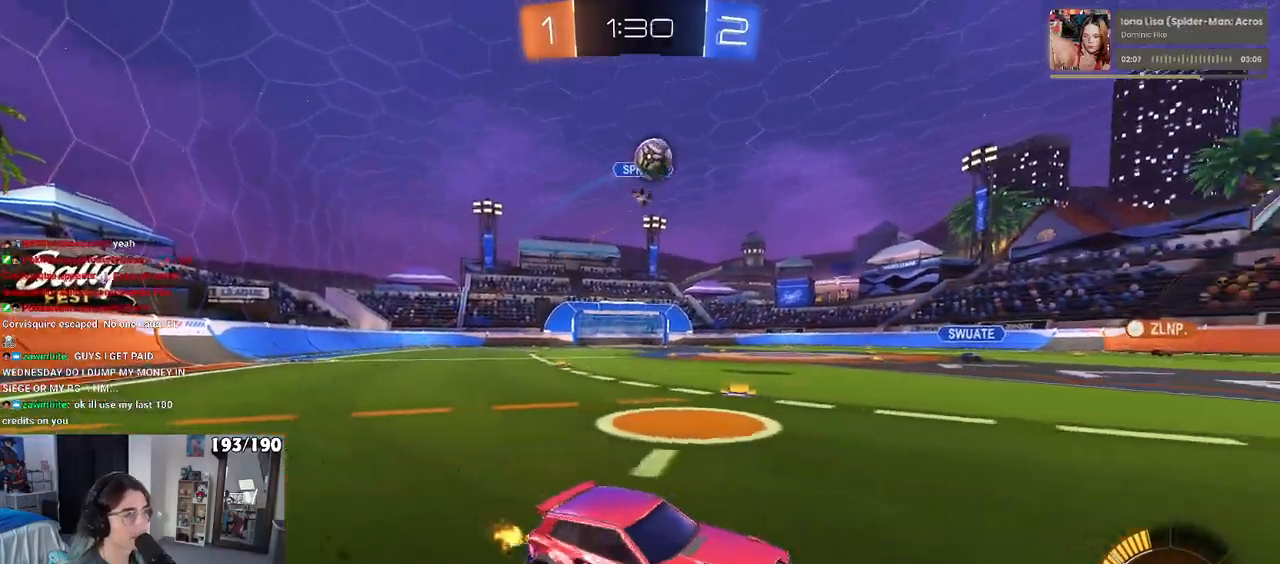
{"buttons": ["CROSS", "R2"], "left_stick": "down-left", "right_stick": "center", "events": [[200, "left_stick", "center"], [367, "left_stick", "left"], [467, "CROSS", "down"], [467, "left_stick", "down-left"]]}
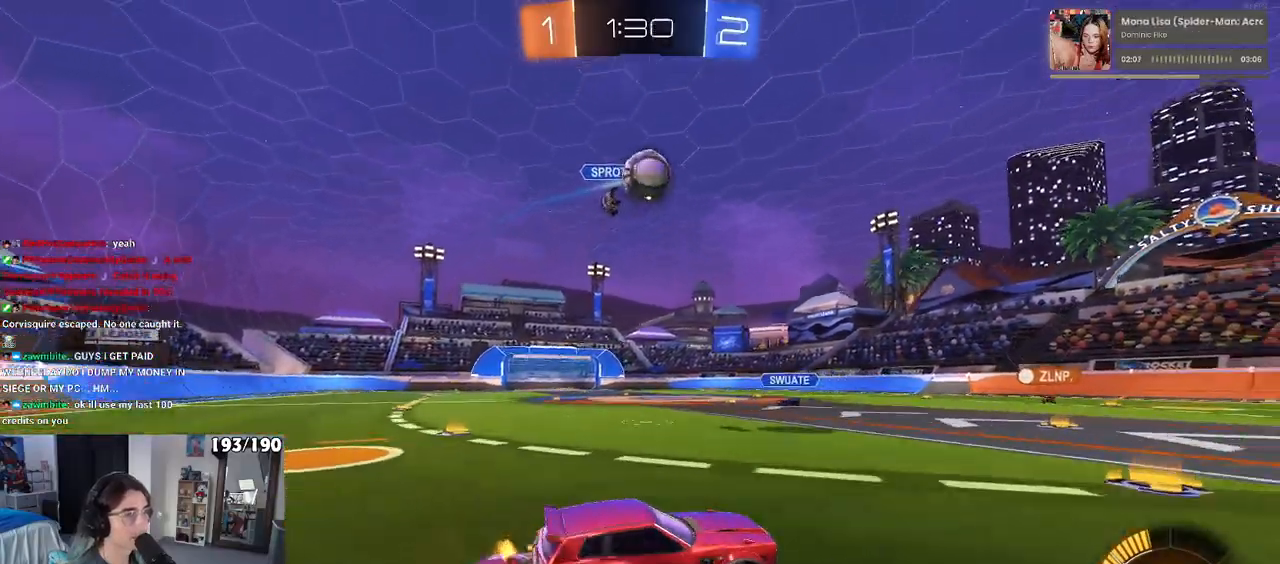
{"buttons": ["R1", "R2"], "left_stick": "up-right", "right_stick": "center", "events": [[17, "left_stick", "down"], [83, "R1", "down"], [117, "left_stick", "down-right"], [217, "CROSS", "up"], [350, "left_stick", "up-right"]]}
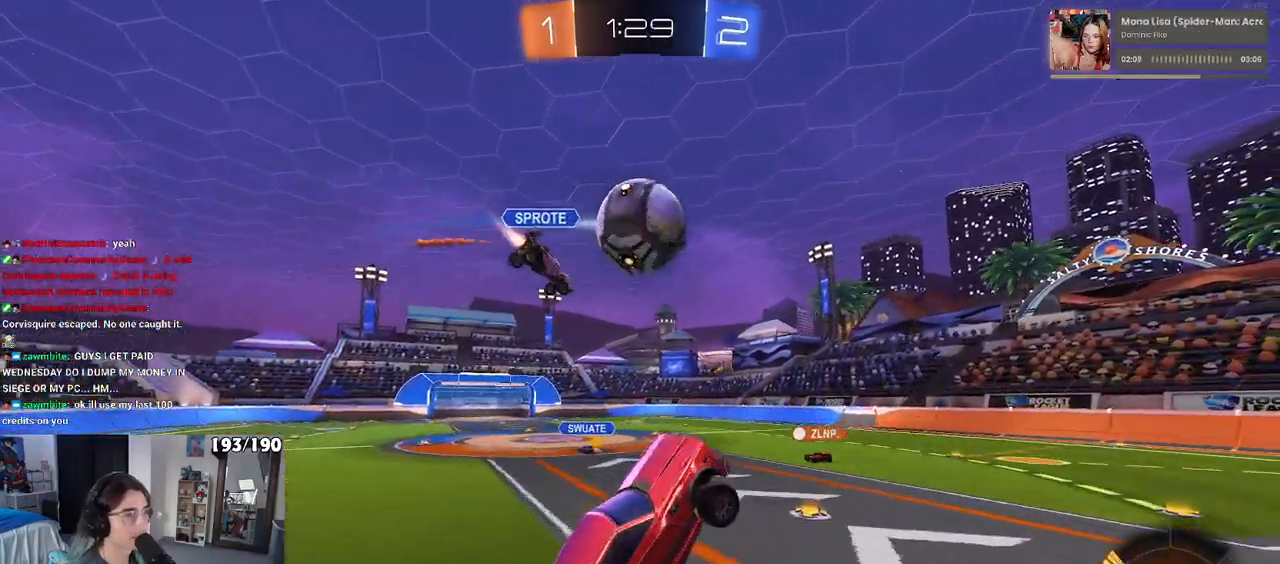
{"buttons": ["TRIANGLE", "R2"], "left_stick": "down", "right_stick": "center", "events": [[50, "left_stick", "left"], [183, "left_stick", "up-left"], [233, "CROSS", "down"], [300, "R1", "up"], [333, "CROSS", "up"], [333, "left_stick", "down"], [400, "TRIANGLE", "down"]]}
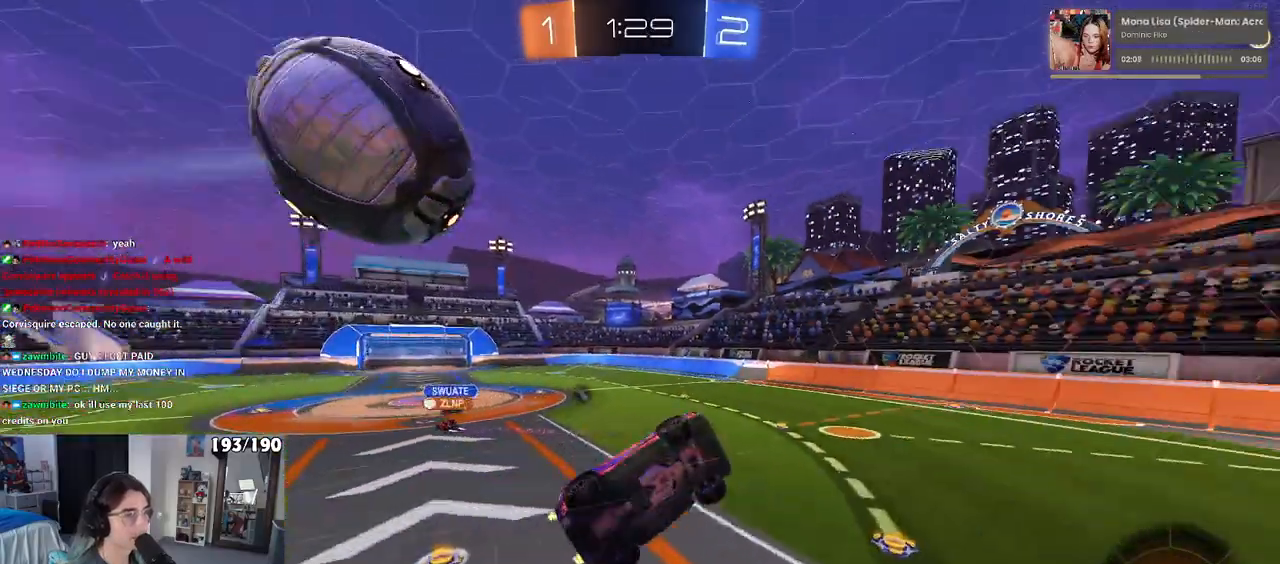
{"buttons": ["L1", "R2"], "left_stick": "down-right", "right_stick": "center", "events": [[67, "TRIANGLE", "up"], [167, "left_stick", "down-right"], [500, "L1", "down"]]}
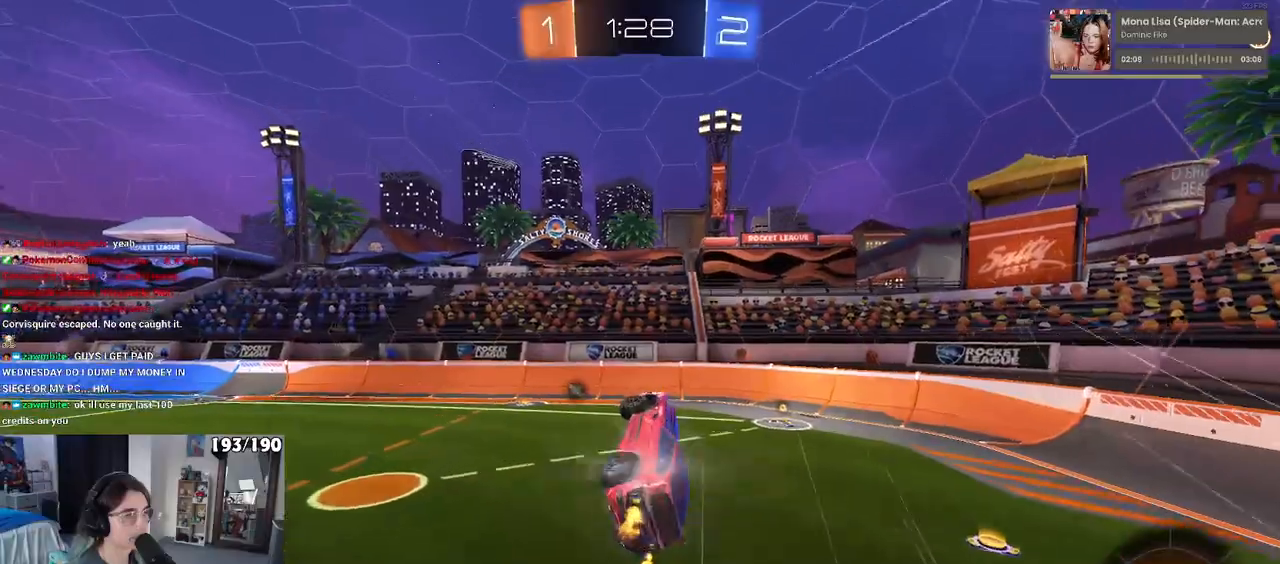
{"buttons": ["R2"], "left_stick": "center", "right_stick": "center", "events": [[67, "TRIANGLE", "down"], [67, "left_stick", "up-right"], [150, "TRIANGLE", "up"], [167, "left_stick", "up-left"], [183, "L1", "up"], [233, "left_stick", "left"], [367, "left_stick", "center"]]}
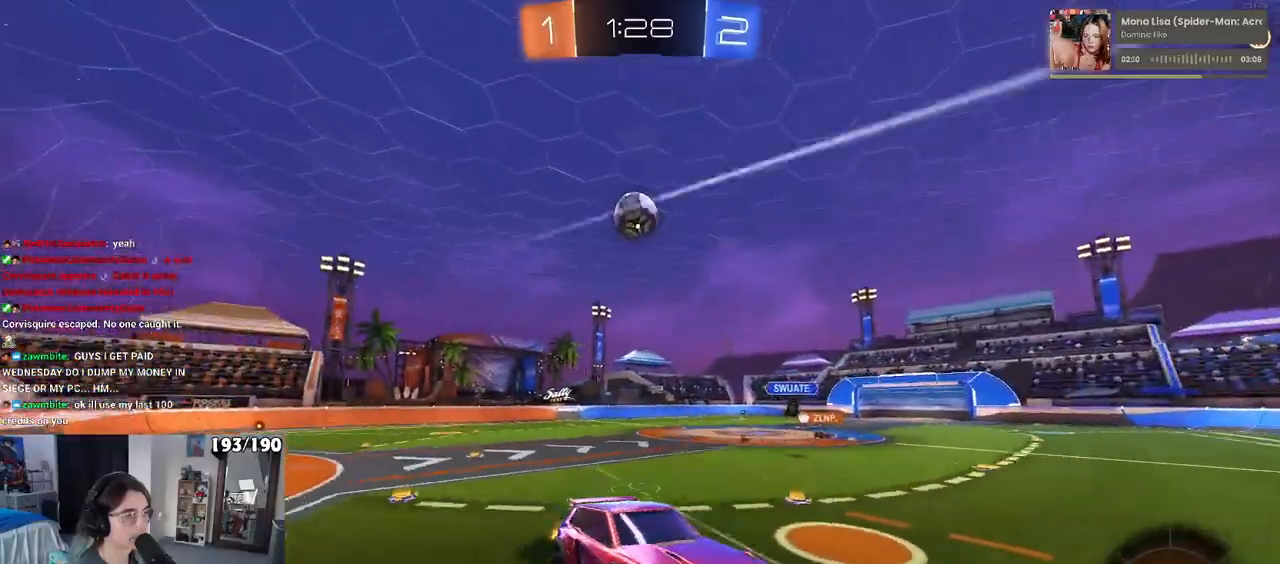
{"buttons": ["SQUARE", "R2"], "left_stick": "right", "right_stick": "center", "events": [[250, "left_stick", "right"], [450, "SQUARE", "down"]]}
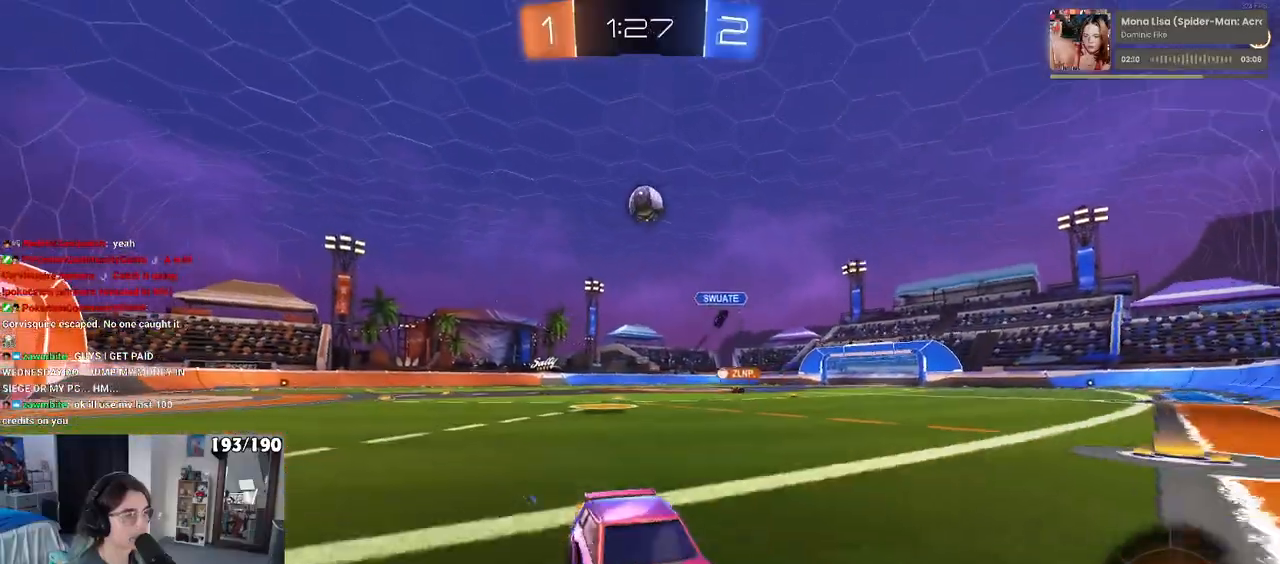
{"buttons": ["R2"], "left_stick": "right", "right_stick": "center", "events": [[83, "SQUARE", "up"]]}
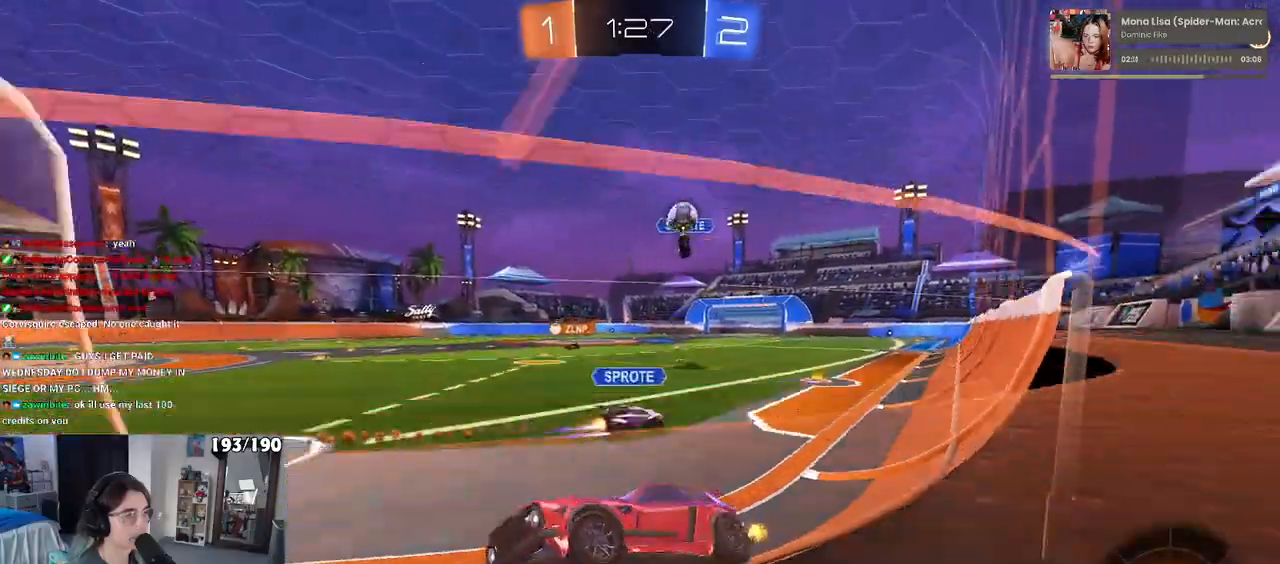
{"buttons": ["L2"], "left_stick": "center", "right_stick": "center", "events": [[67, "SQUARE", "down"], [183, "SQUARE", "up"], [400, "L2", "down"], [400, "R2", "up"], [433, "left_stick", "center"]]}
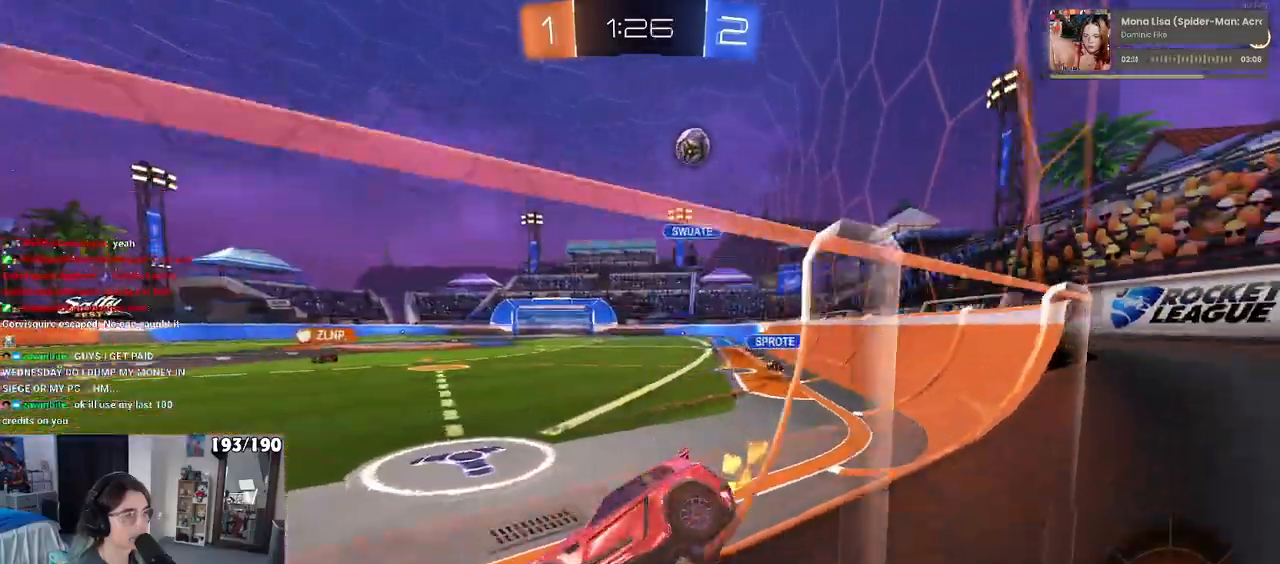
{"buttons": ["R2"], "left_stick": "left", "right_stick": "center", "events": [[33, "left_stick", "left"], [117, "R2", "down"], [133, "L2", "up"]]}
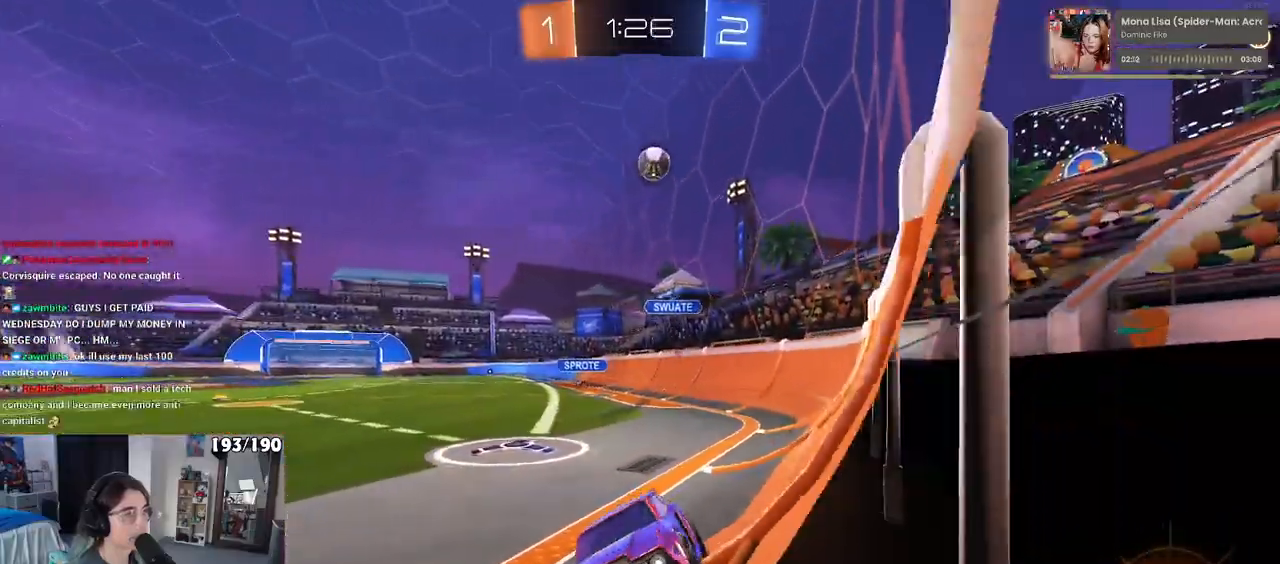
{"buttons": ["R2"], "left_stick": "right", "right_stick": "center", "events": [[50, "left_stick", "right"], [150, "SQUARE", "down"], [300, "SQUARE", "up"]]}
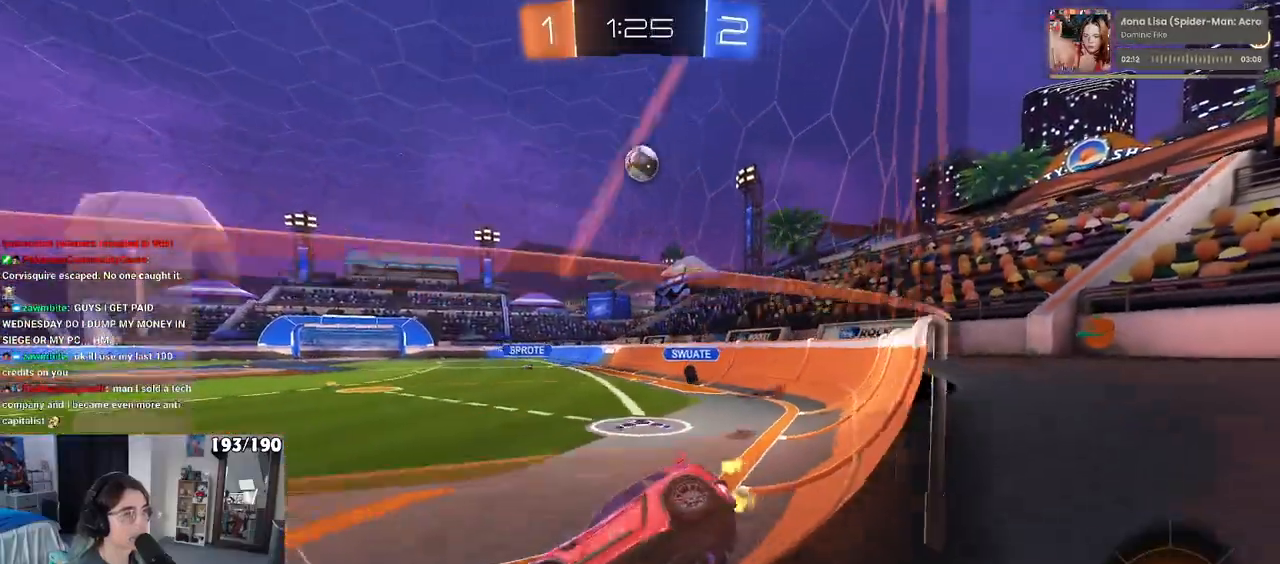
{"buttons": ["R2"], "left_stick": "center", "right_stick": "center", "events": [[483, "left_stick", "center"]]}
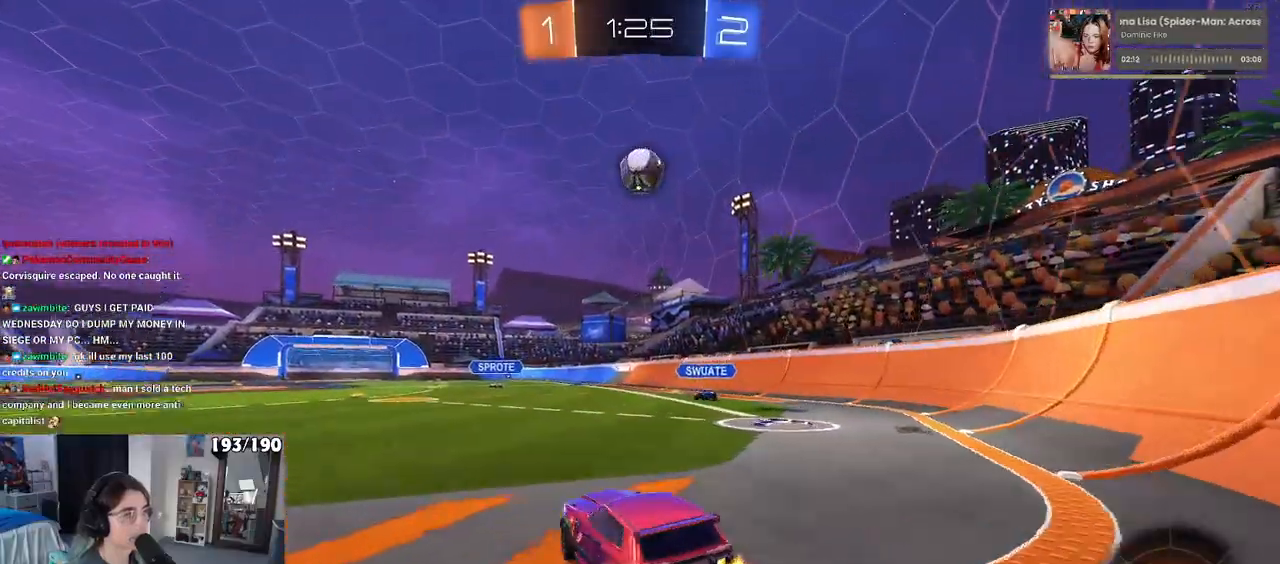
{"buttons": ["R1", "R2"], "left_stick": "right", "right_stick": "center", "events": [[17, "CROSS", "down"], [50, "R1", "down"], [50, "left_stick", "down"], [100, "SQUARE", "down"], [283, "SQUARE", "up"], [333, "left_stick", "right"], [350, "CROSS", "up"]]}
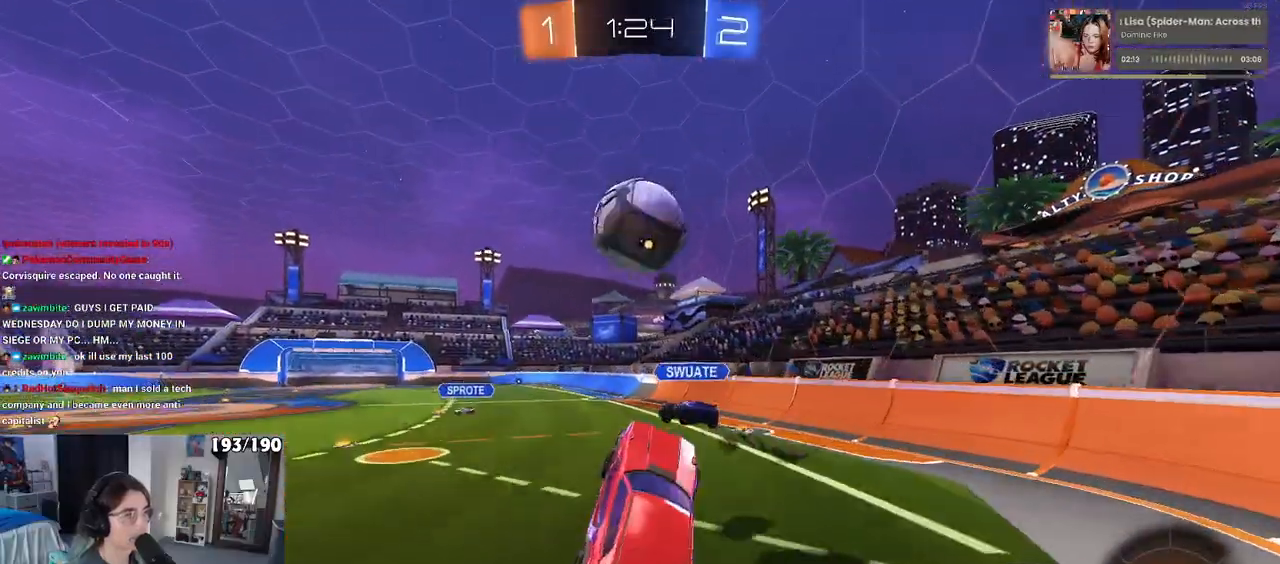
{"buttons": ["R1", "R2"], "left_stick": "down", "right_stick": "center", "events": [[17, "left_stick", "center"], [150, "left_stick", "up-left"], [167, "CROSS", "down"], [250, "left_stick", "down"], [300, "CROSS", "up"]]}
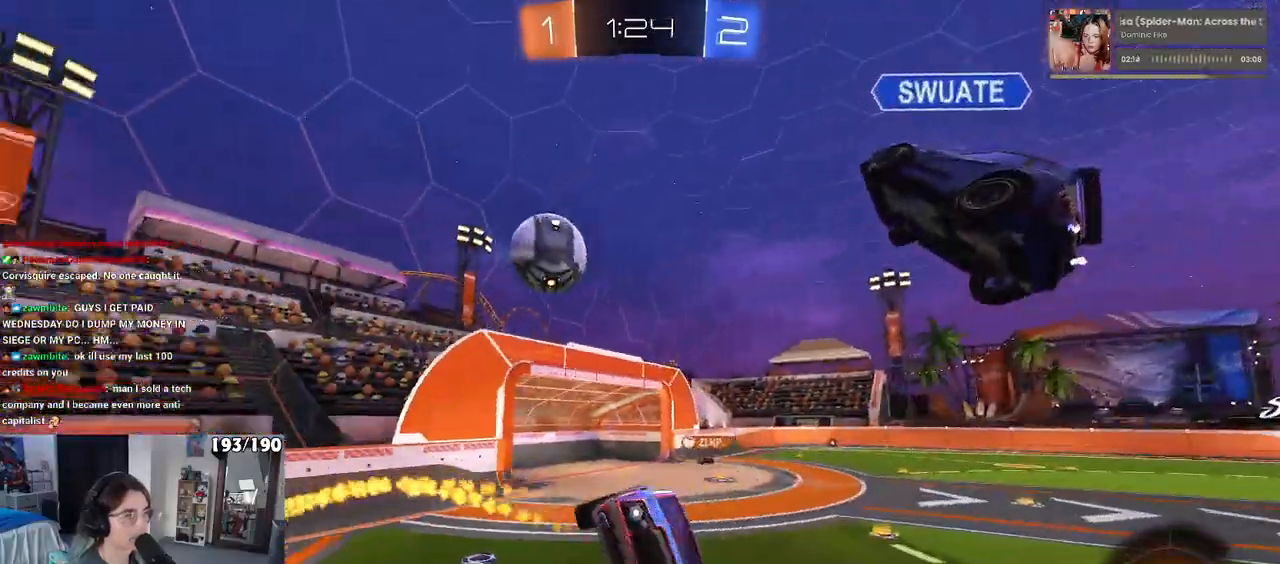
{"buttons": ["SQUARE", "R2"], "left_stick": "up-left", "right_stick": "center", "events": [[83, "R1", "up"], [200, "SQUARE", "down"], [267, "left_stick", "left"], [350, "left_stick", "up-left"]]}
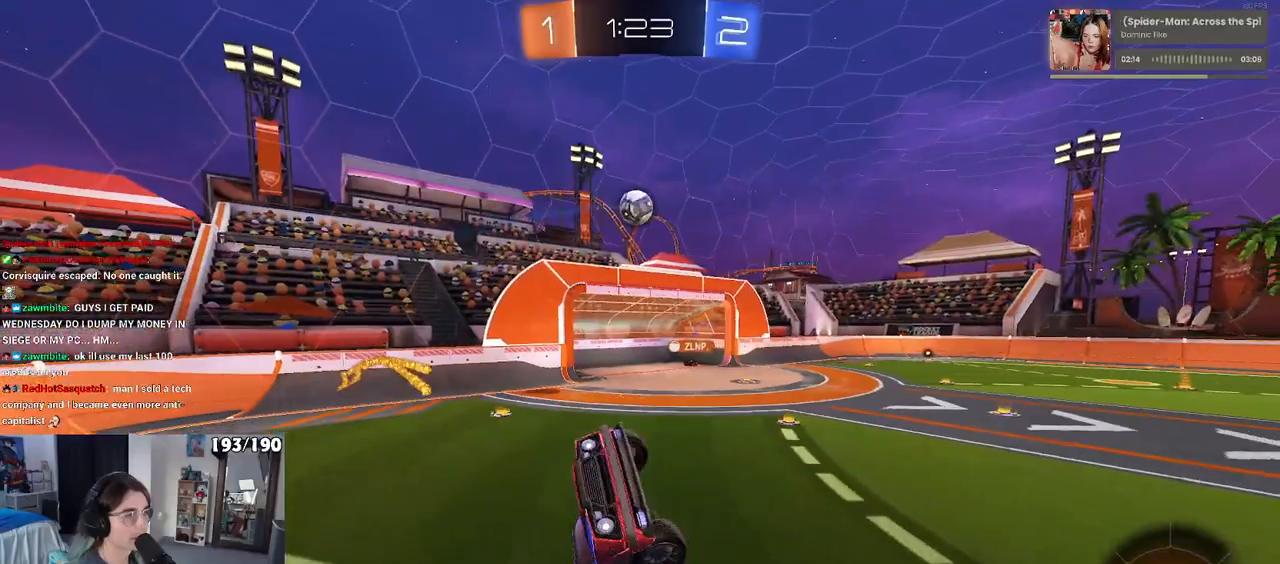
{"buttons": ["R2"], "left_stick": "left", "right_stick": "center", "events": [[117, "SQUARE", "up"], [433, "left_stick", "center"], [483, "left_stick", "left"]]}
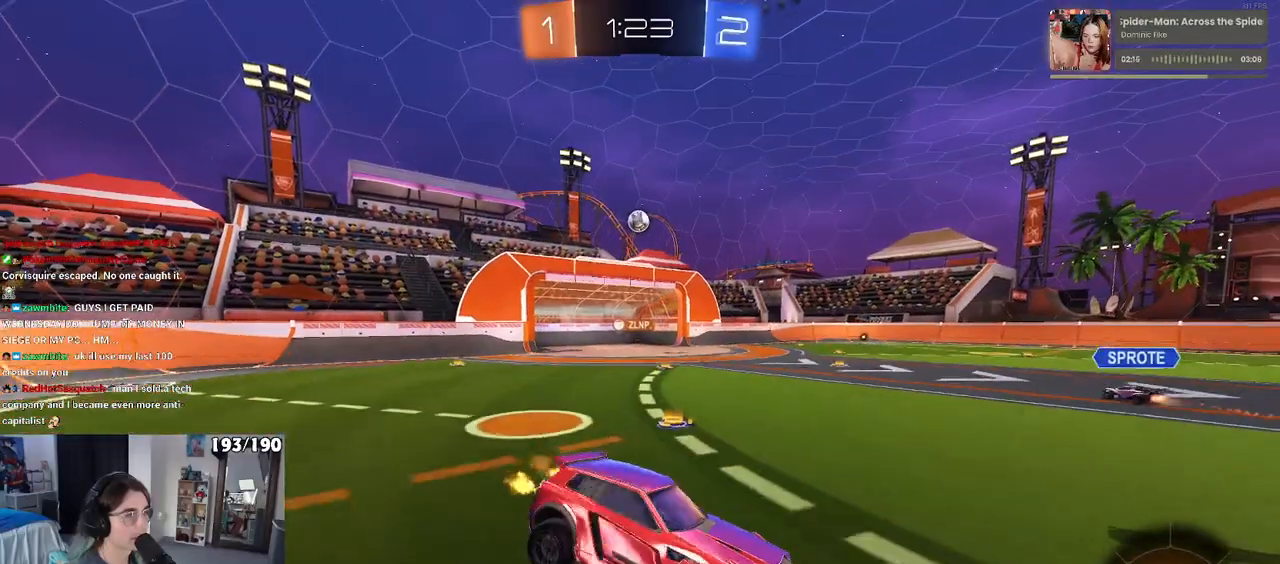
{"buttons": ["R2"], "left_stick": "left", "right_stick": "center", "events": []}
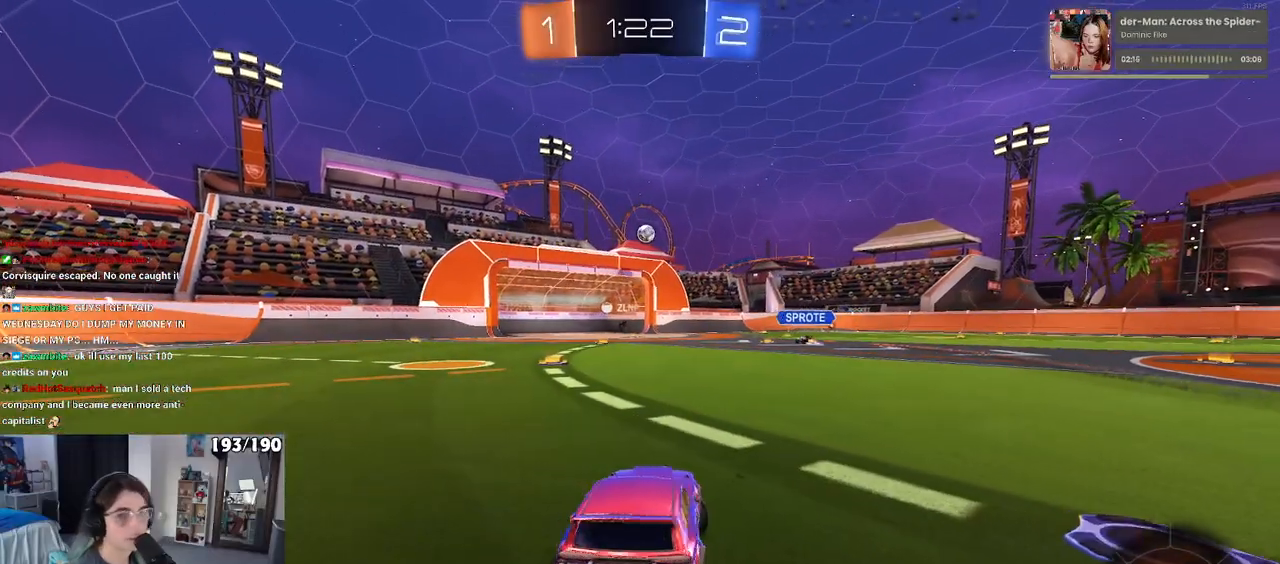
{"buttons": ["R2"], "left_stick": "center", "right_stick": "center", "events": [[300, "left_stick", "center"]]}
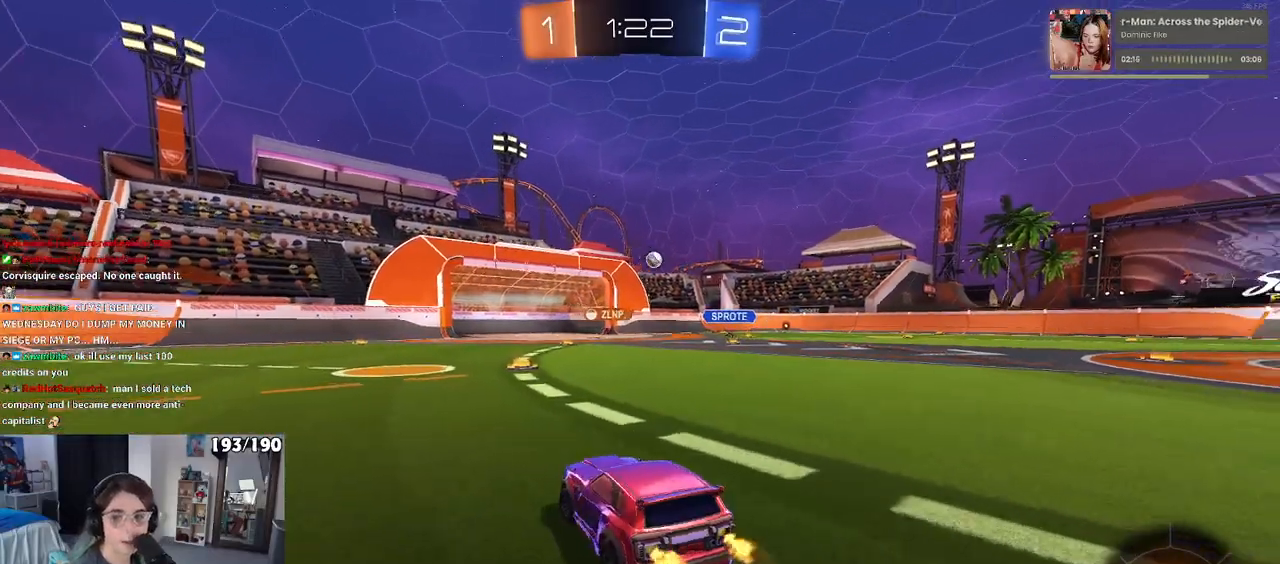
{"buttons": ["R2"], "left_stick": "right", "right_stick": "center", "events": [[400, "left_stick", "right"]]}
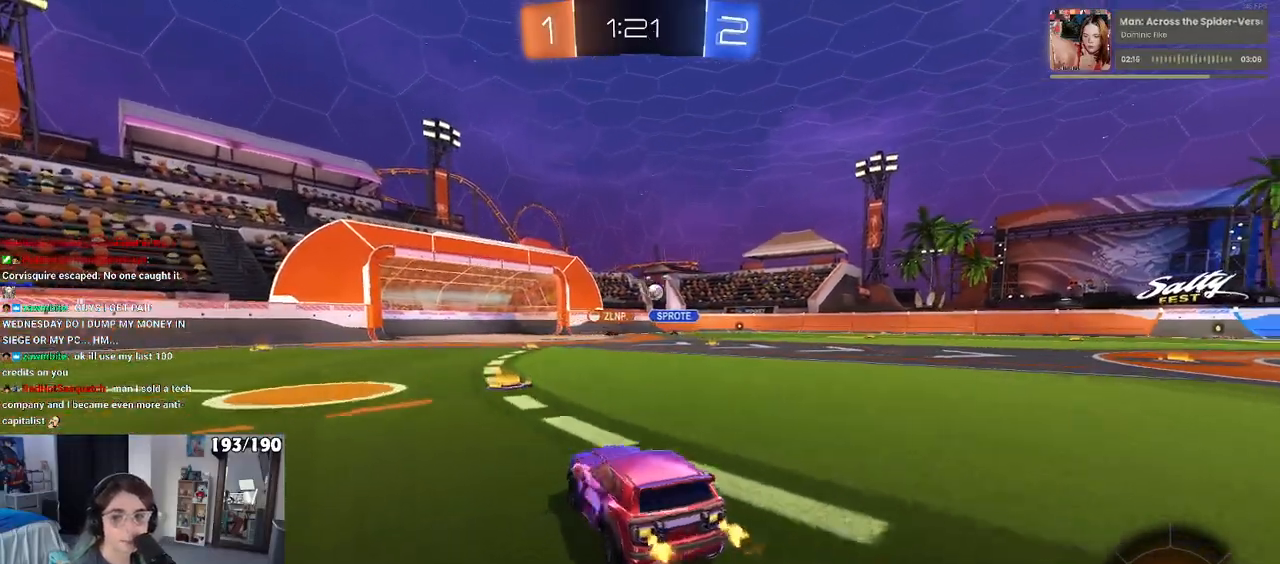
{"buttons": ["SQUARE", "R2"], "left_stick": "down", "right_stick": "center", "events": [[83, "CROSS", "down"], [117, "left_stick", "up"], [167, "CROSS", "up"], [233, "CROSS", "down"], [283, "SQUARE", "down"], [300, "left_stick", "down"], [317, "CROSS", "up"]]}
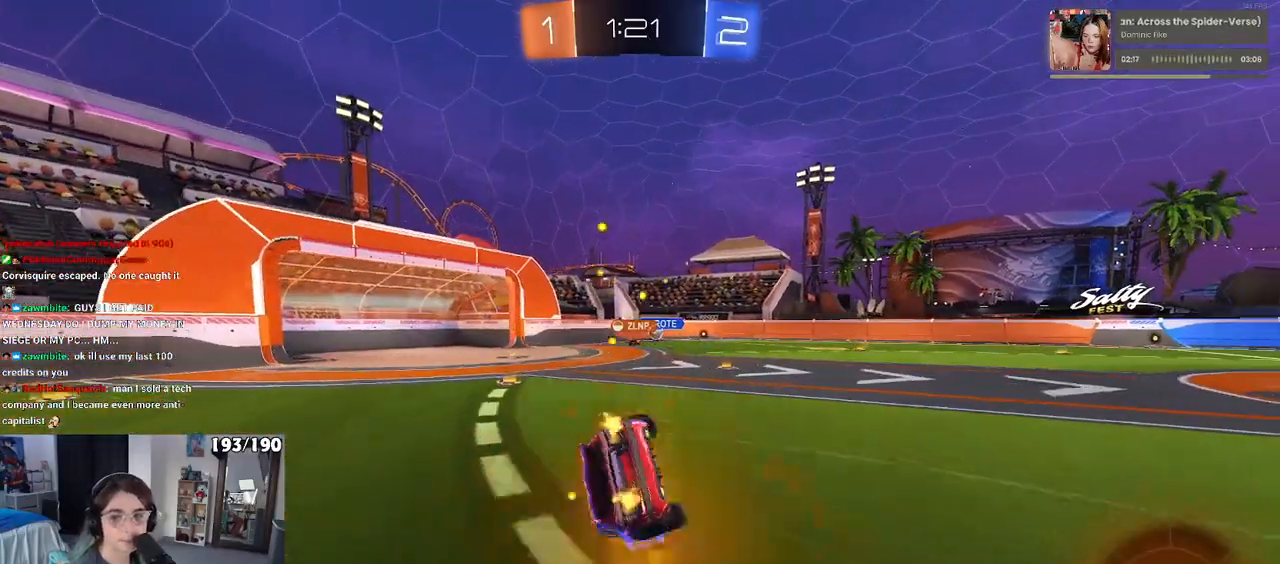
{"buttons": ["SQUARE", "R2"], "left_stick": "down-left", "right_stick": "center", "events": [[33, "left_stick", "down-left"]]}
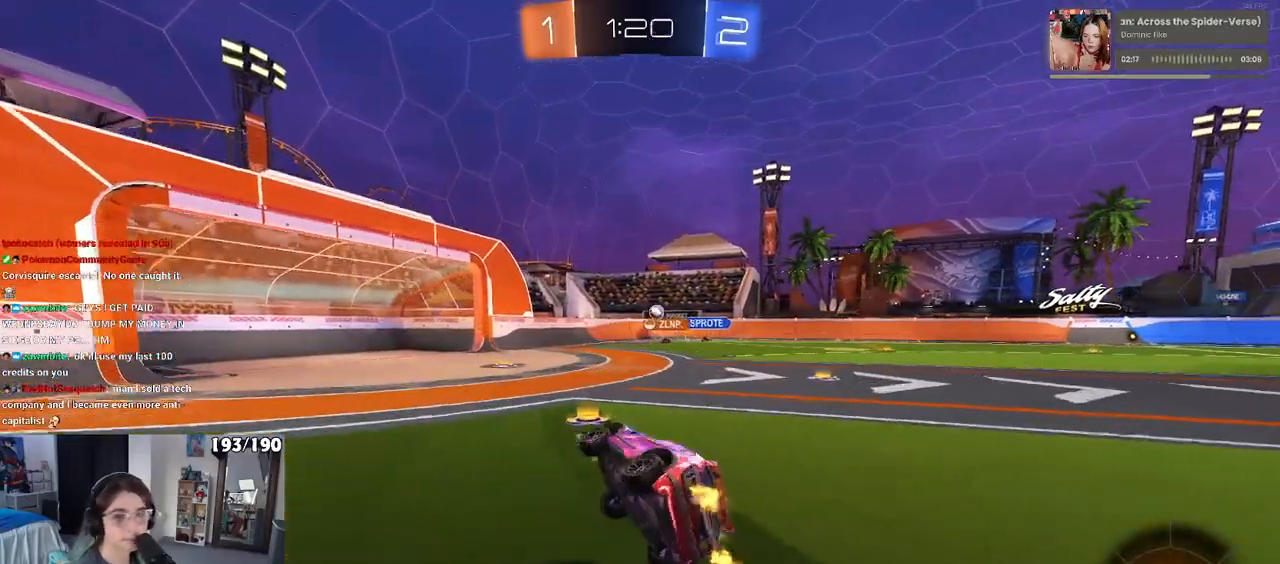
{"buttons": ["R2"], "left_stick": "right", "right_stick": "center", "events": [[17, "SQUARE", "up"], [33, "left_stick", "center"], [350, "left_stick", "right"]]}
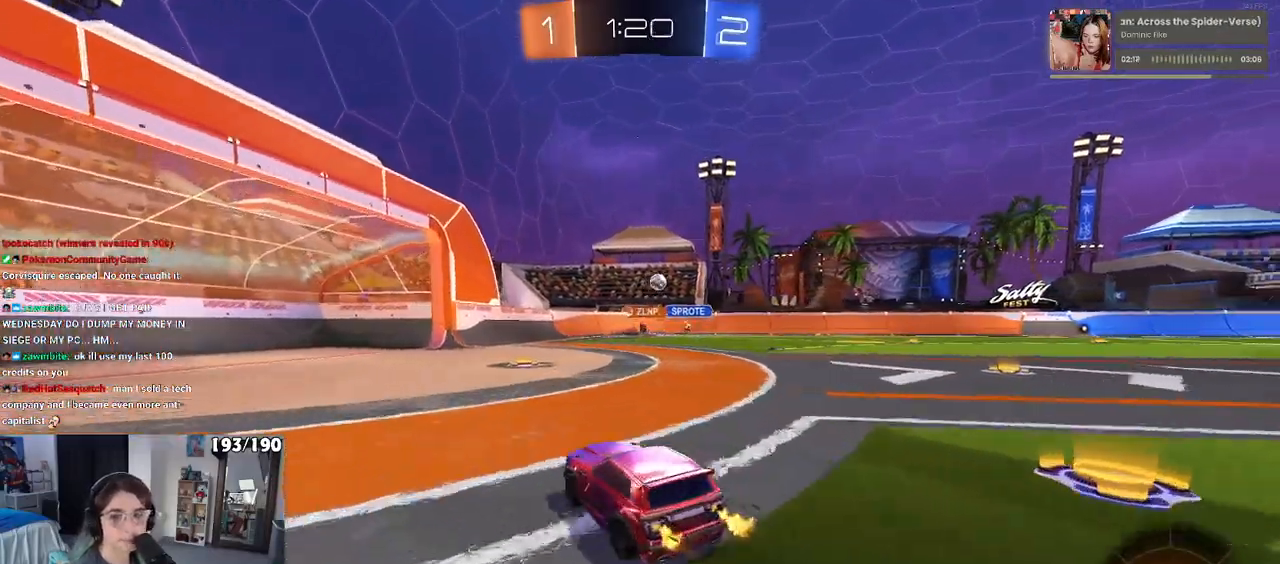
{"buttons": ["R2"], "left_stick": "center", "right_stick": "center", "events": [[100, "left_stick", "center"]]}
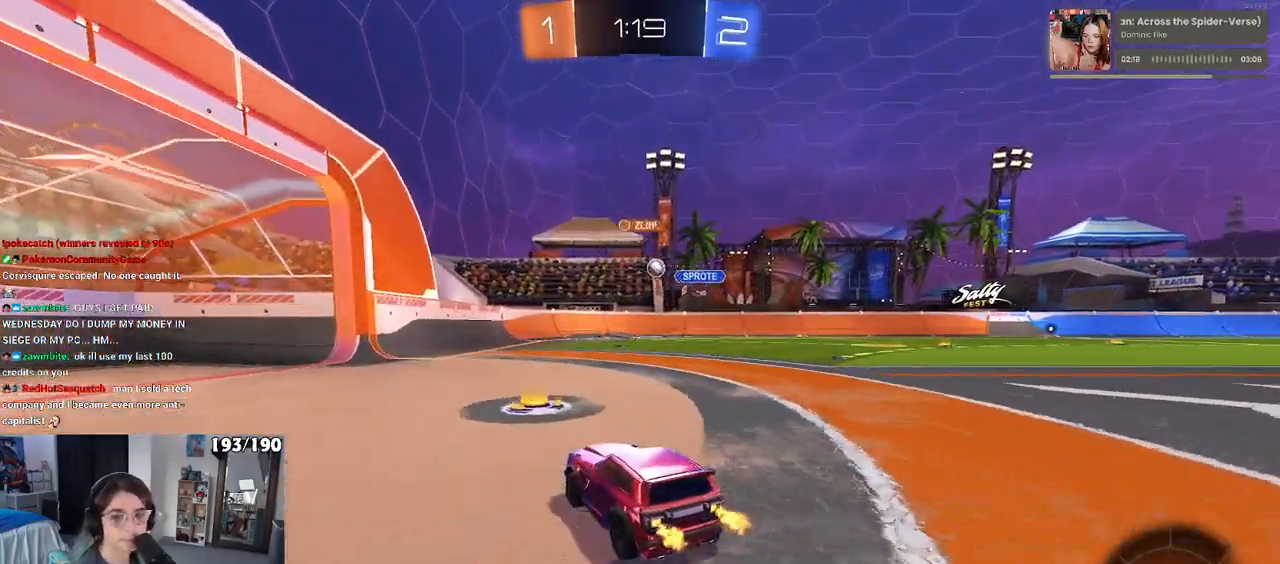
{"buttons": ["R2"], "left_stick": "center", "right_stick": "center", "events": []}
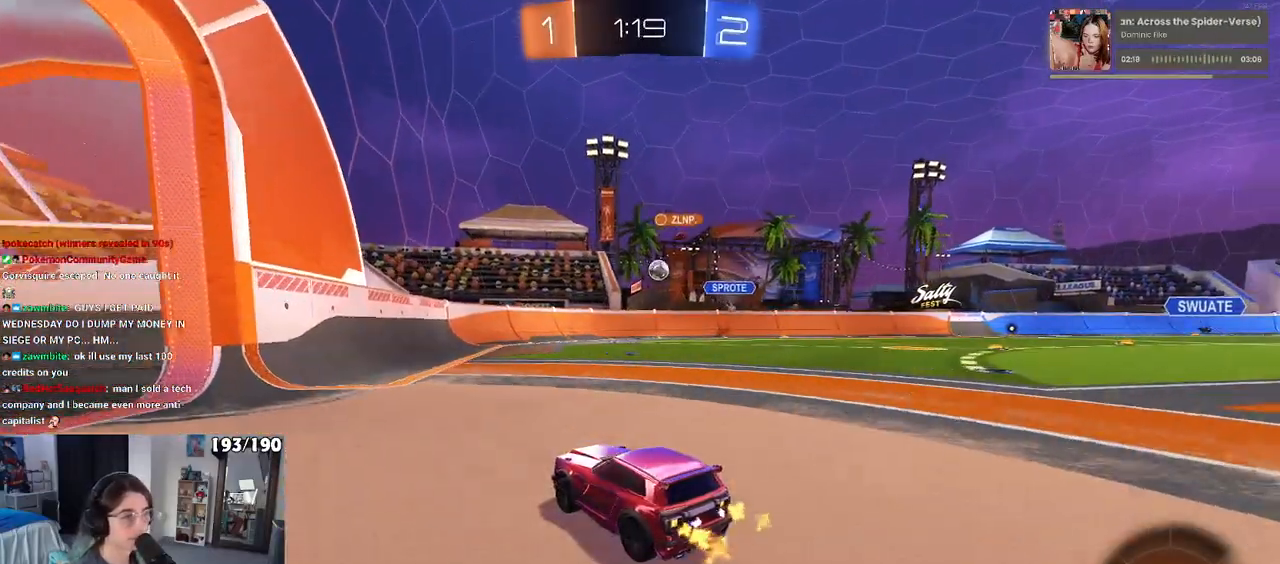
{"buttons": ["R2"], "left_stick": "right", "right_stick": "center", "events": [[33, "left_stick", "right"]]}
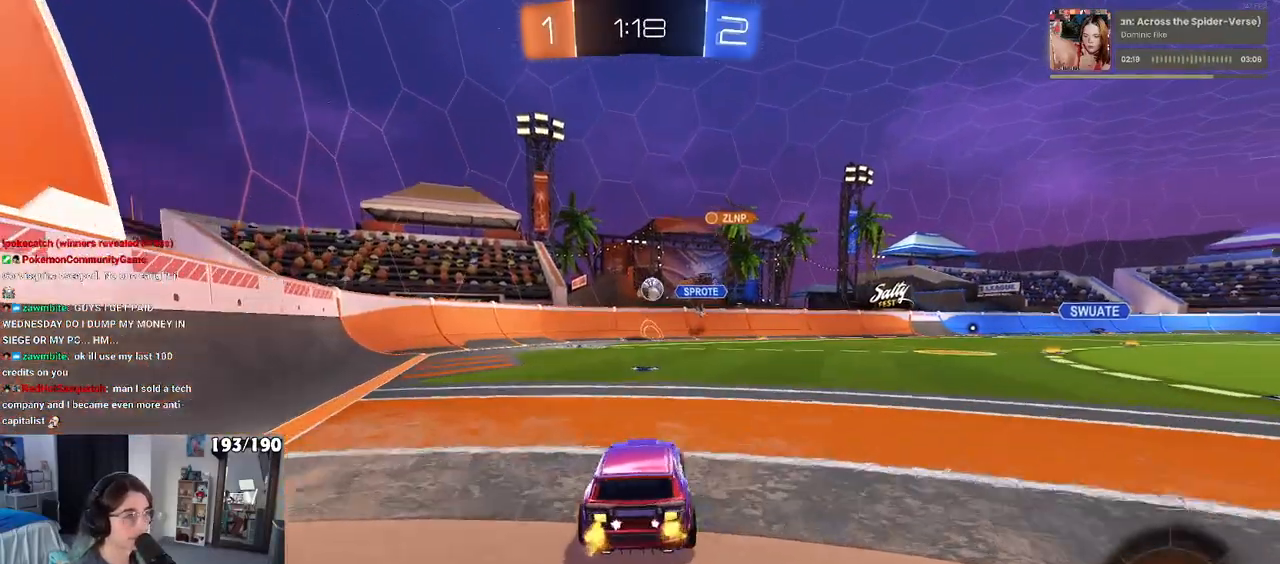
{"buttons": ["R2"], "left_stick": "center", "right_stick": "center", "events": [[17, "left_stick", "center"]]}
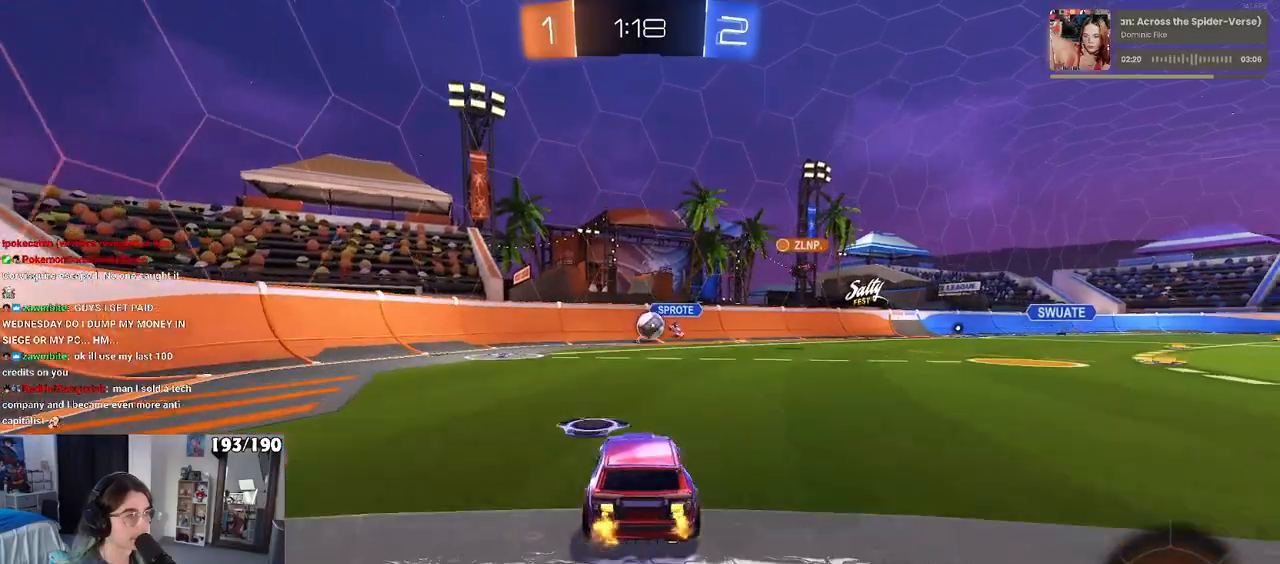
{"buttons": ["SQUARE", "R2"], "left_stick": "left", "right_stick": "center", "events": [[267, "left_stick", "left"], [383, "SQUARE", "down"]]}
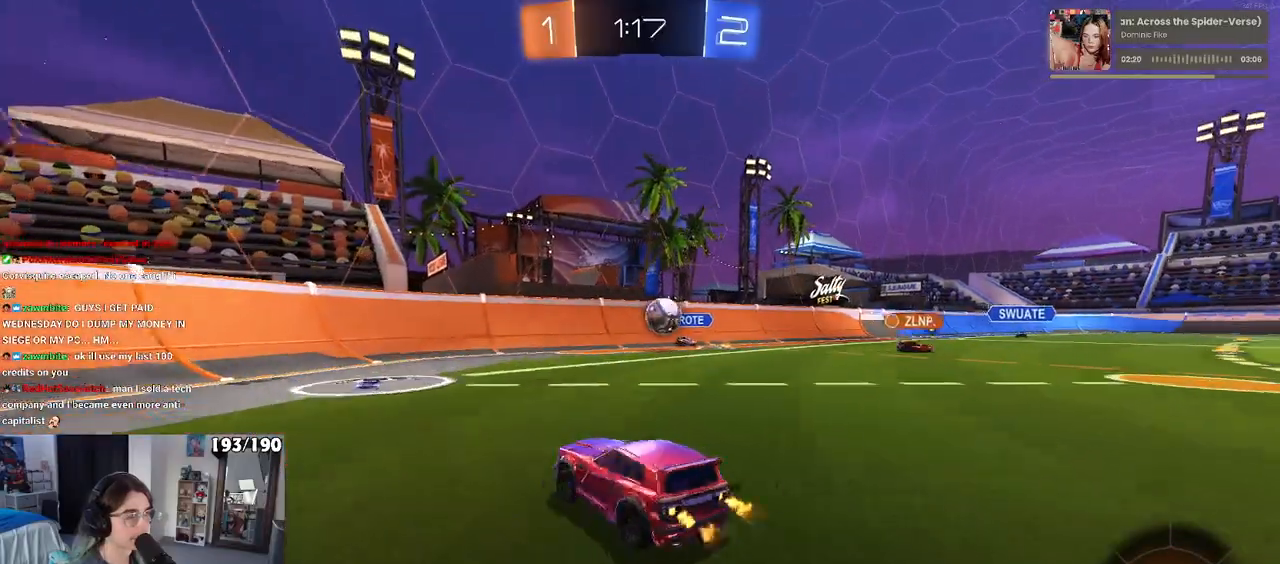
{"buttons": ["R2"], "left_stick": "left", "right_stick": "center", "events": [[50, "SQUARE", "up"]]}
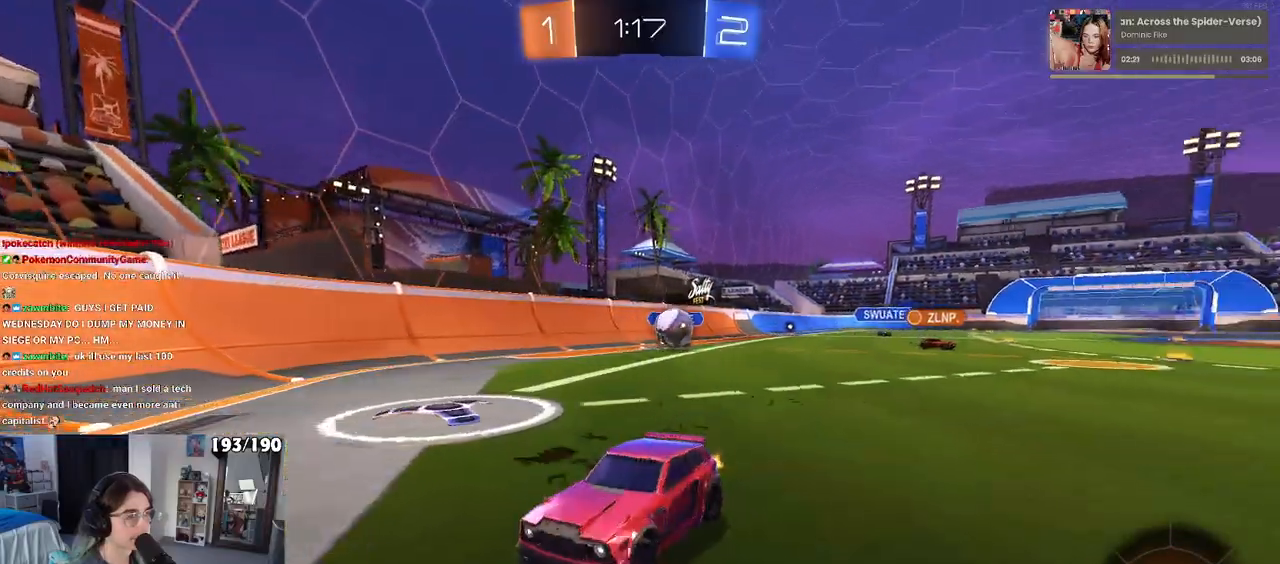
{"buttons": ["R2"], "left_stick": "left", "right_stick": "center", "events": [[217, "SQUARE", "down"], [383, "SQUARE", "up"]]}
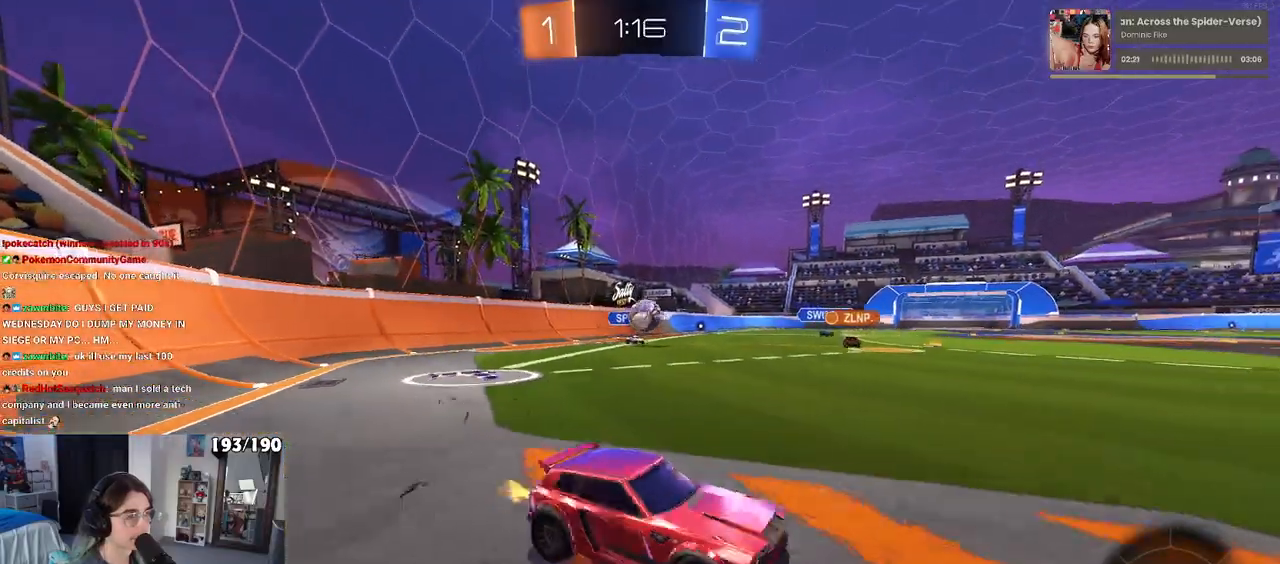
{"buttons": ["R2"], "left_stick": "right", "right_stick": "center", "events": [[217, "left_stick", "right"]]}